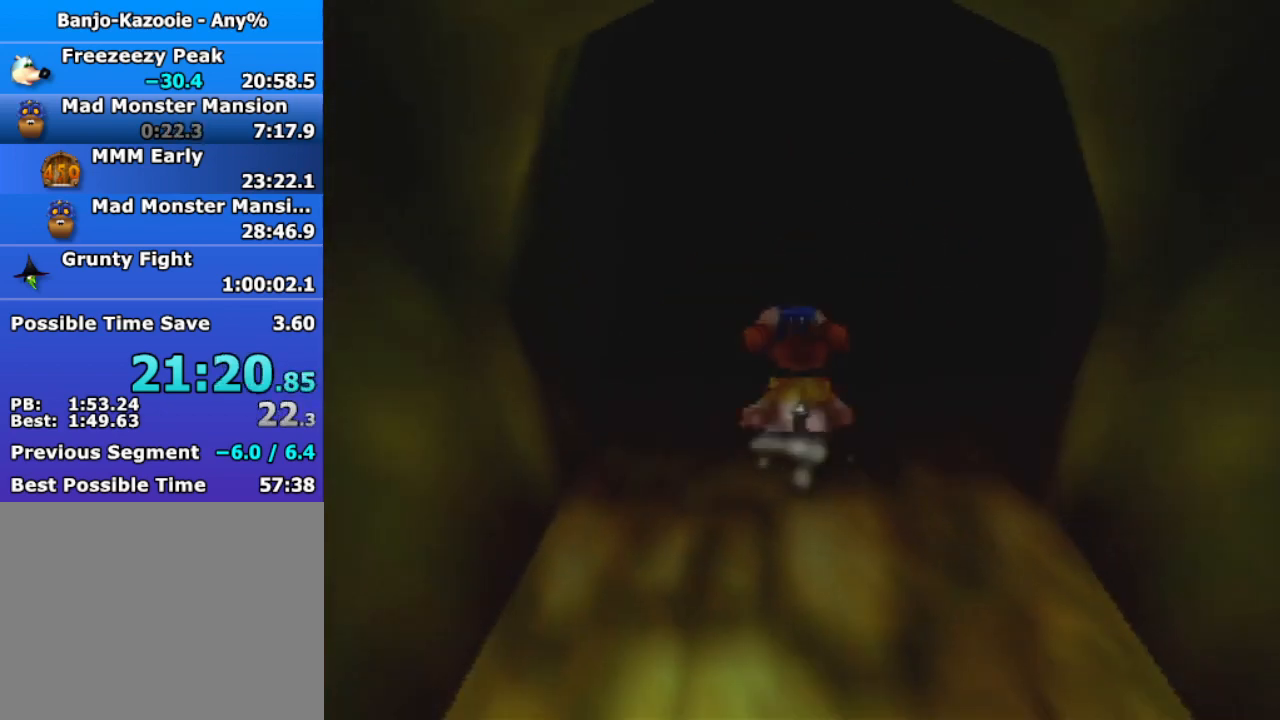
Gameplay with a controller (Nintendo layout); each line is a JSON object with the inputs held at the frame after it. "events" lists button and stick changes between this image and that frame as [ms after this image, input, new state], when the widget could be followed in between. Not read: L3 R3 START.
{"buttons": ["Z"], "left_stick": "center", "events": [[33, "C_LEFT", "down"], [133, "C_LEFT", "up"], [433, "left_stick", "center"]]}
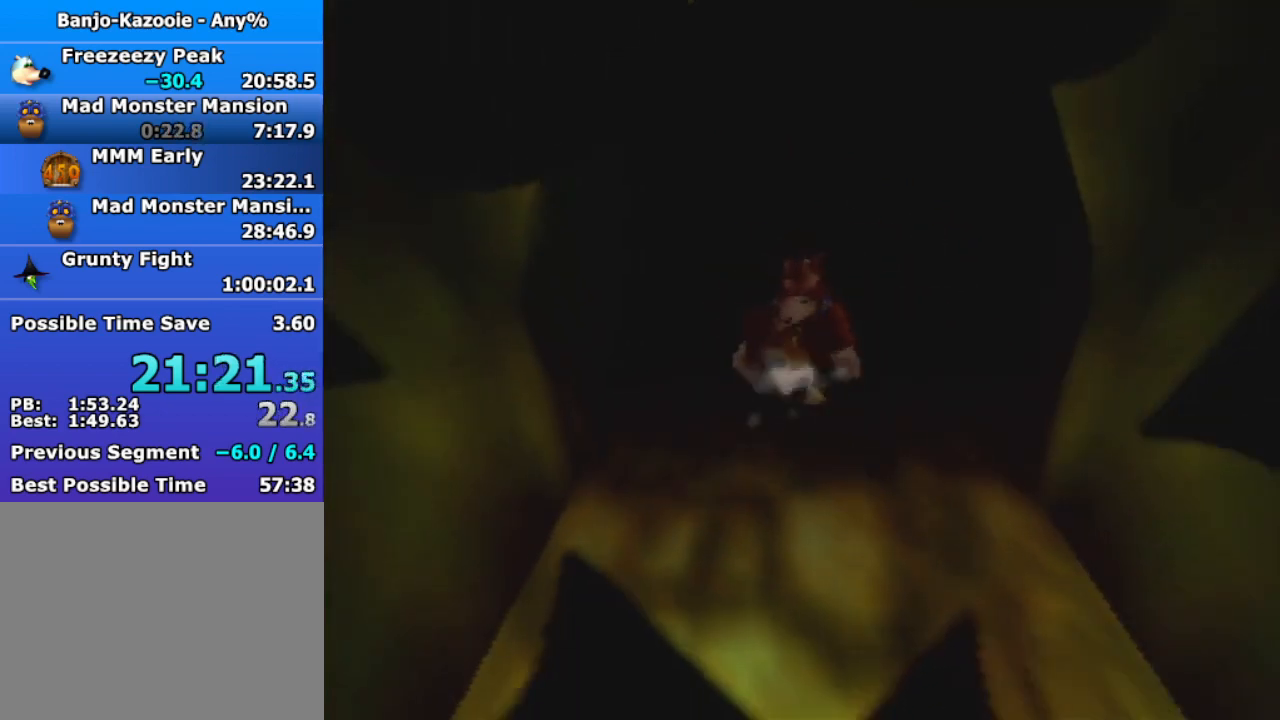
{"buttons": ["Z"], "left_stick": "down-right", "events": [[100, "left_stick", "down-right"]]}
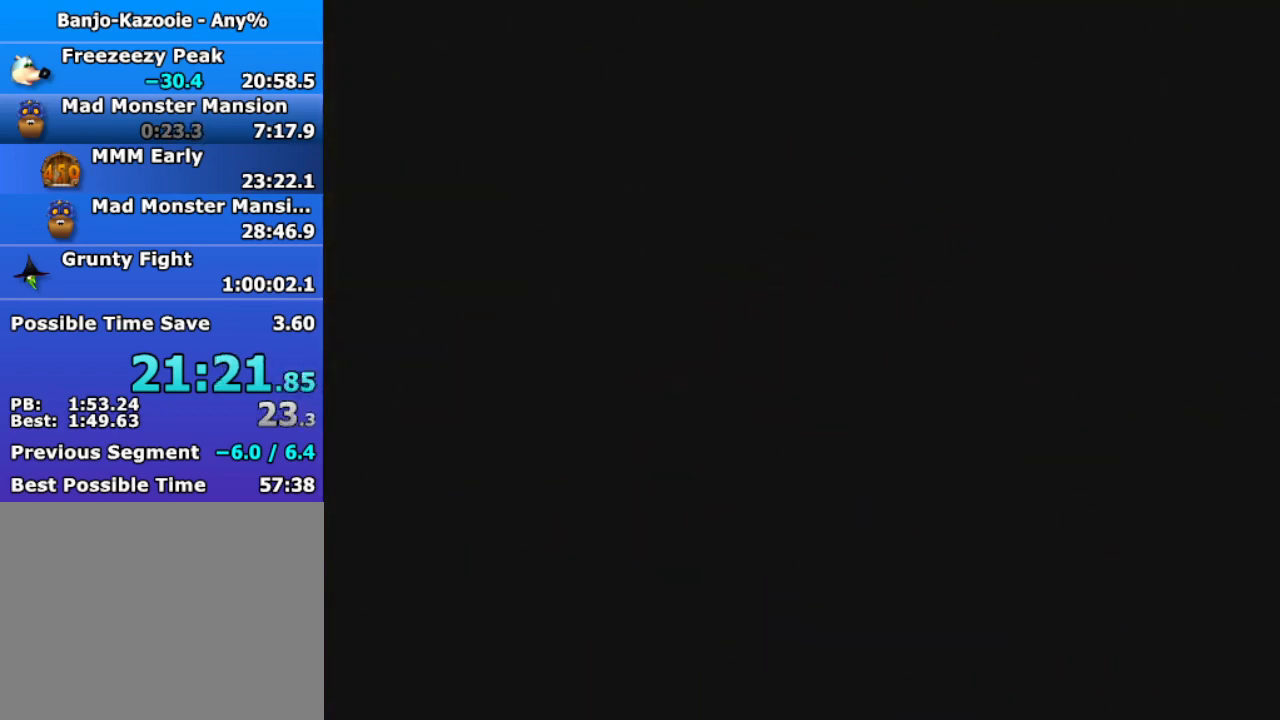
{"buttons": ["R1", "Z"], "left_stick": "down-right", "events": [[467, "R1", "down"]]}
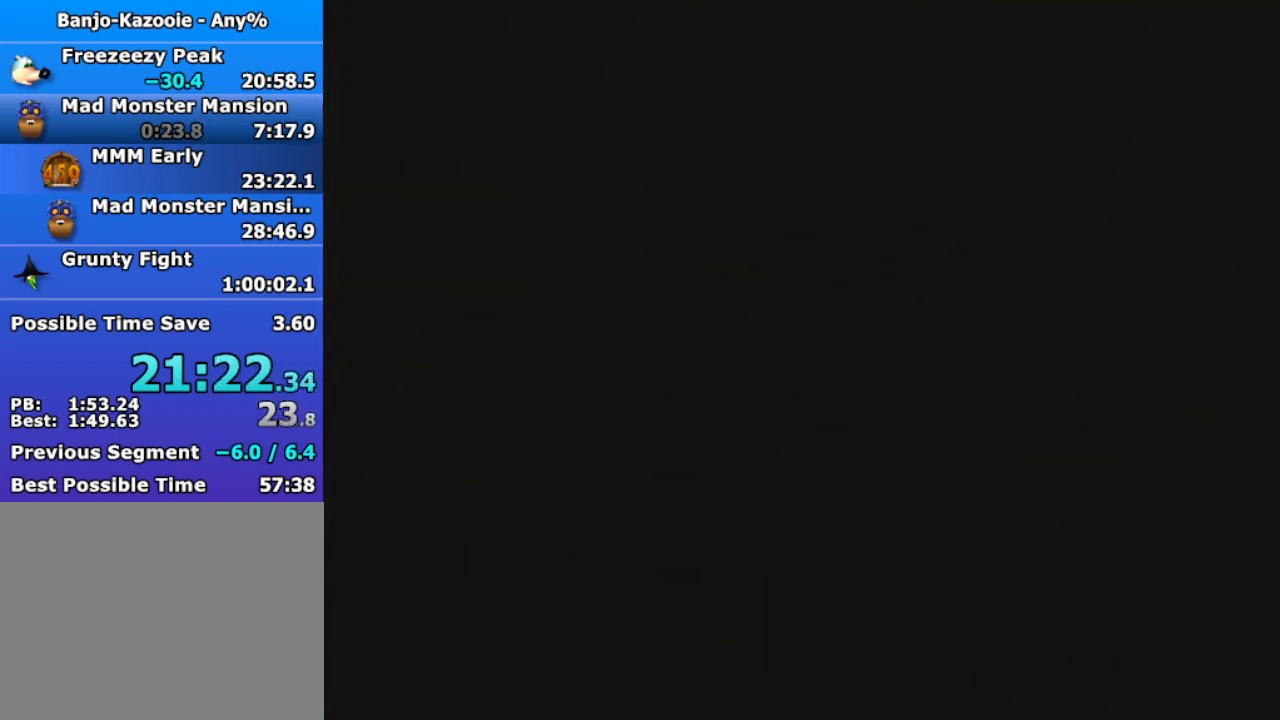
{"buttons": ["R1", "Z"], "left_stick": "down-right", "events": [[33, "R1", "up"], [100, "R1", "down"], [167, "R1", "up"], [300, "R1", "down"]]}
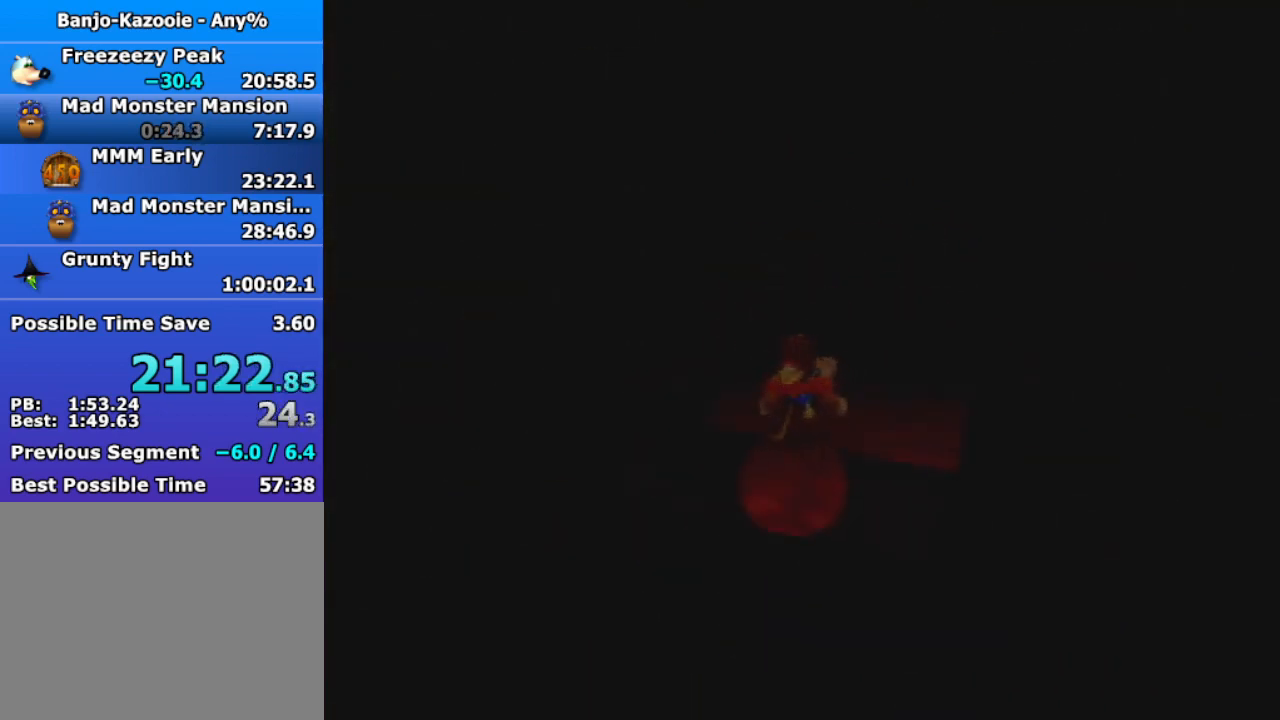
{"buttons": ["Z"], "left_stick": "down-right", "events": [[33, "R1", "up"], [400, "A", "down"], [467, "A", "up"]]}
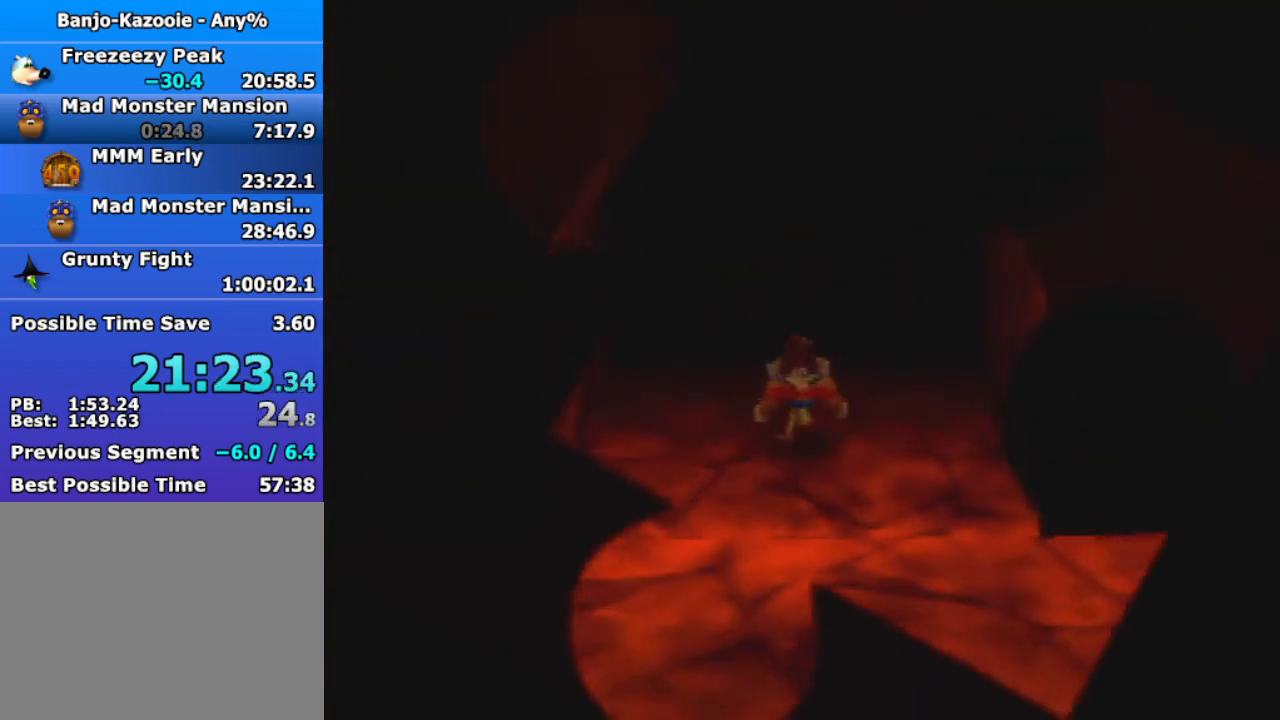
{"buttons": ["Z"], "left_stick": "down-right", "events": [[67, "A", "down"], [133, "A", "up"], [233, "A", "down"], [267, "A", "up"], [400, "A", "down"], [433, "A", "up"]]}
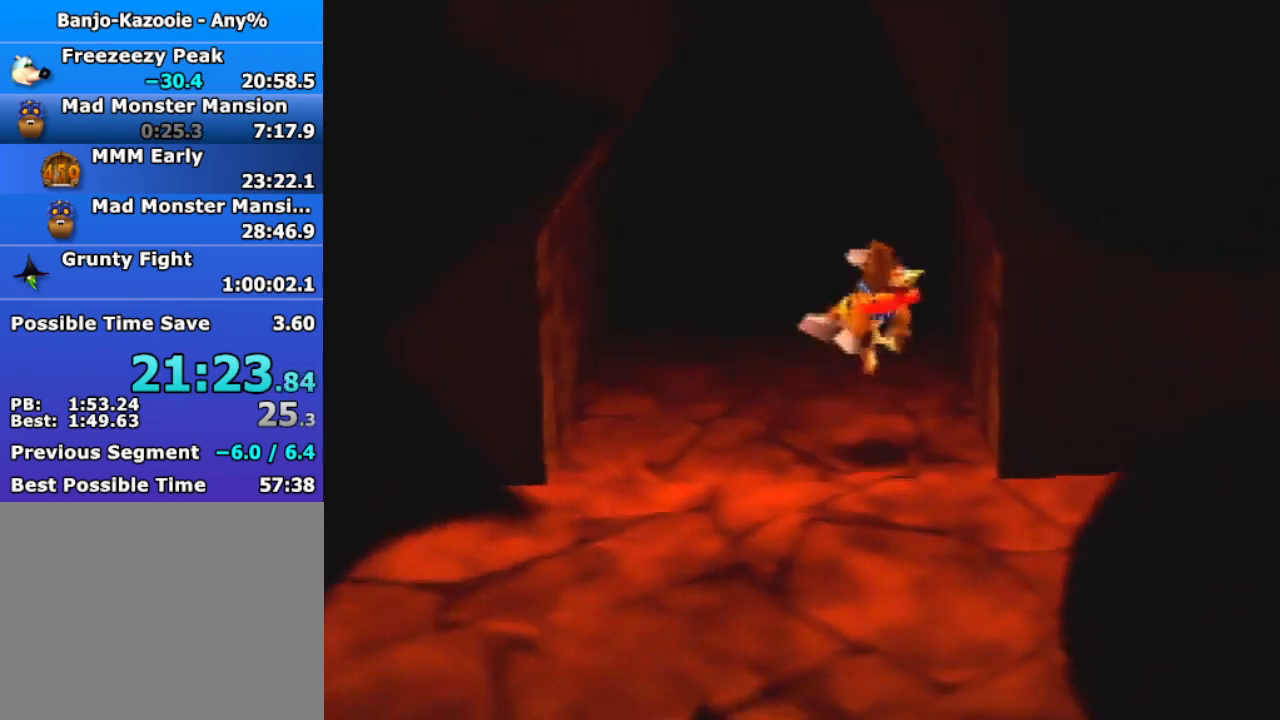
{"buttons": ["A", "Z"], "left_stick": "right", "events": [[233, "left_stick", "right"], [500, "A", "down"]]}
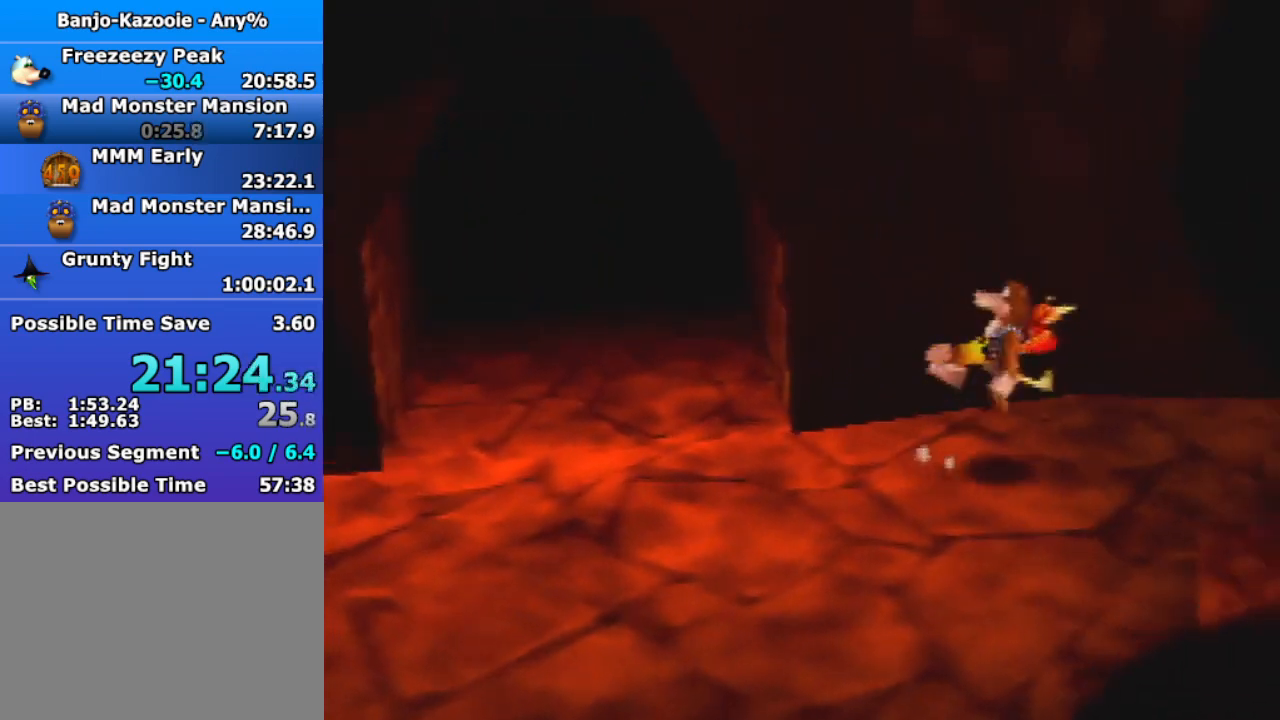
{"buttons": ["Z"], "left_stick": "right", "events": [[33, "A", "up"]]}
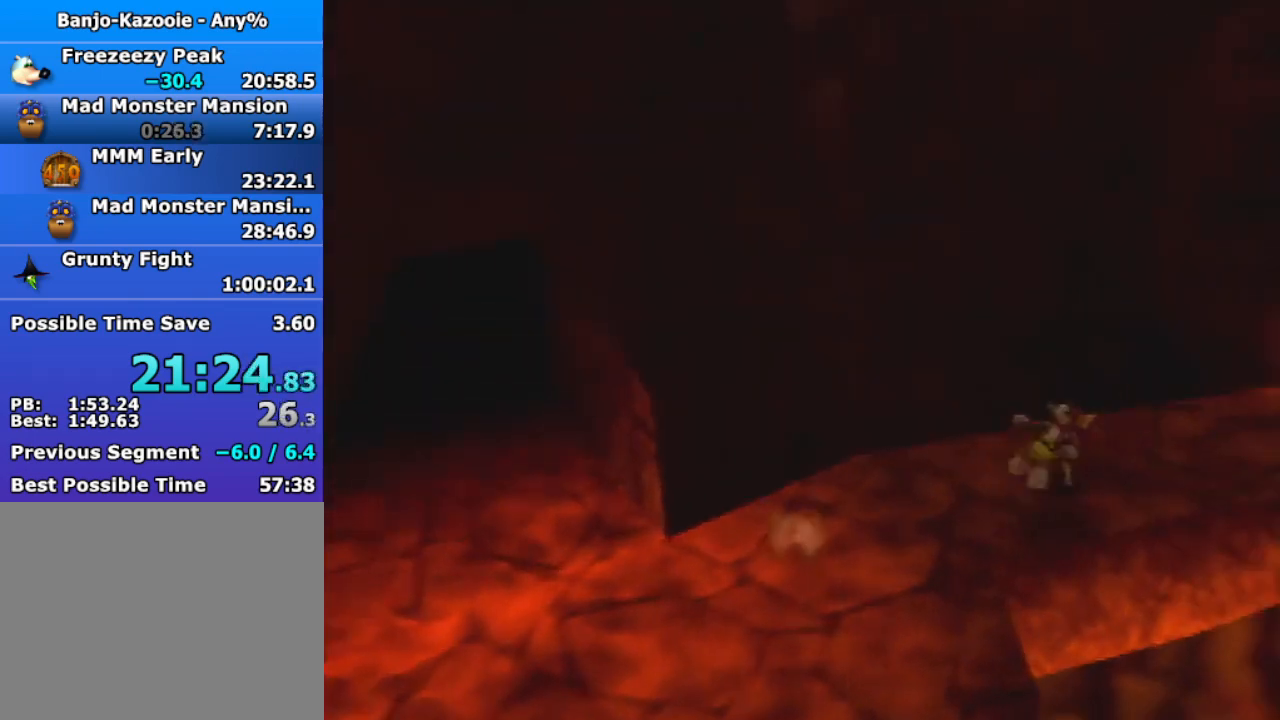
{"buttons": ["Z"], "left_stick": "up-right", "events": [[67, "A", "down"], [133, "A", "up"], [233, "left_stick", "up-right"]]}
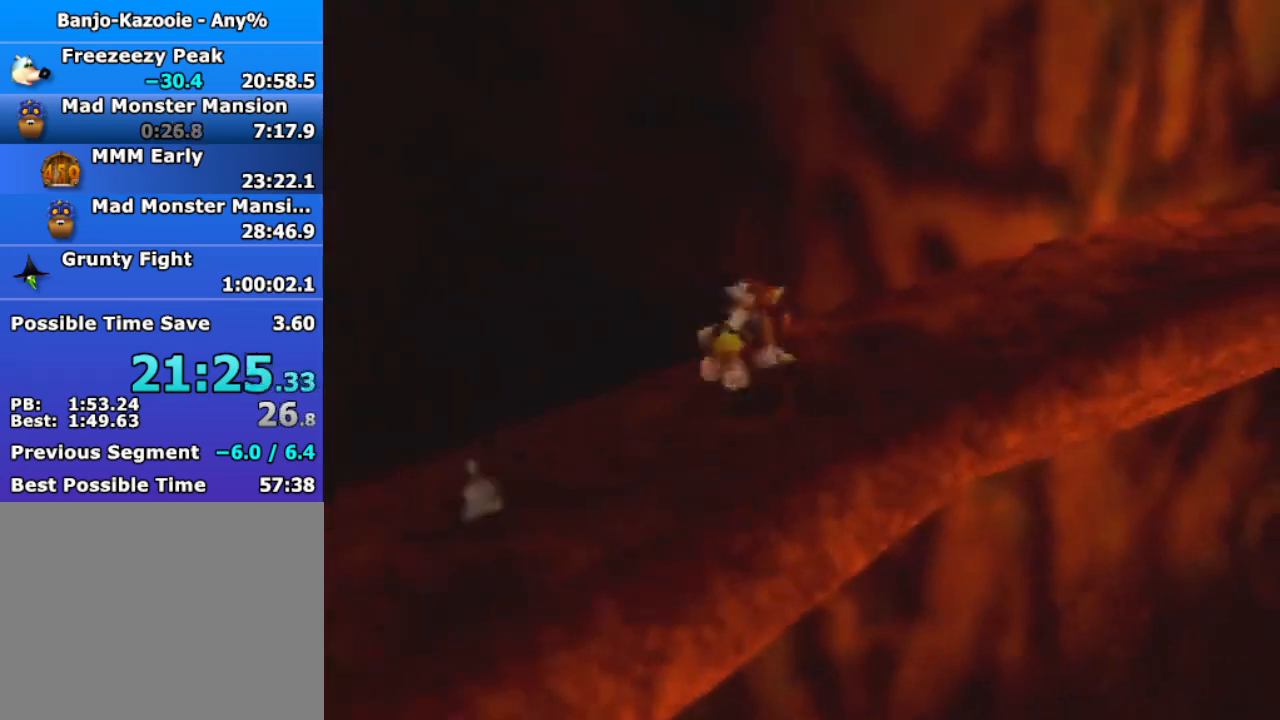
{"buttons": ["Z"], "left_stick": "up-right", "events": [[100, "A", "down"], [167, "A", "up"]]}
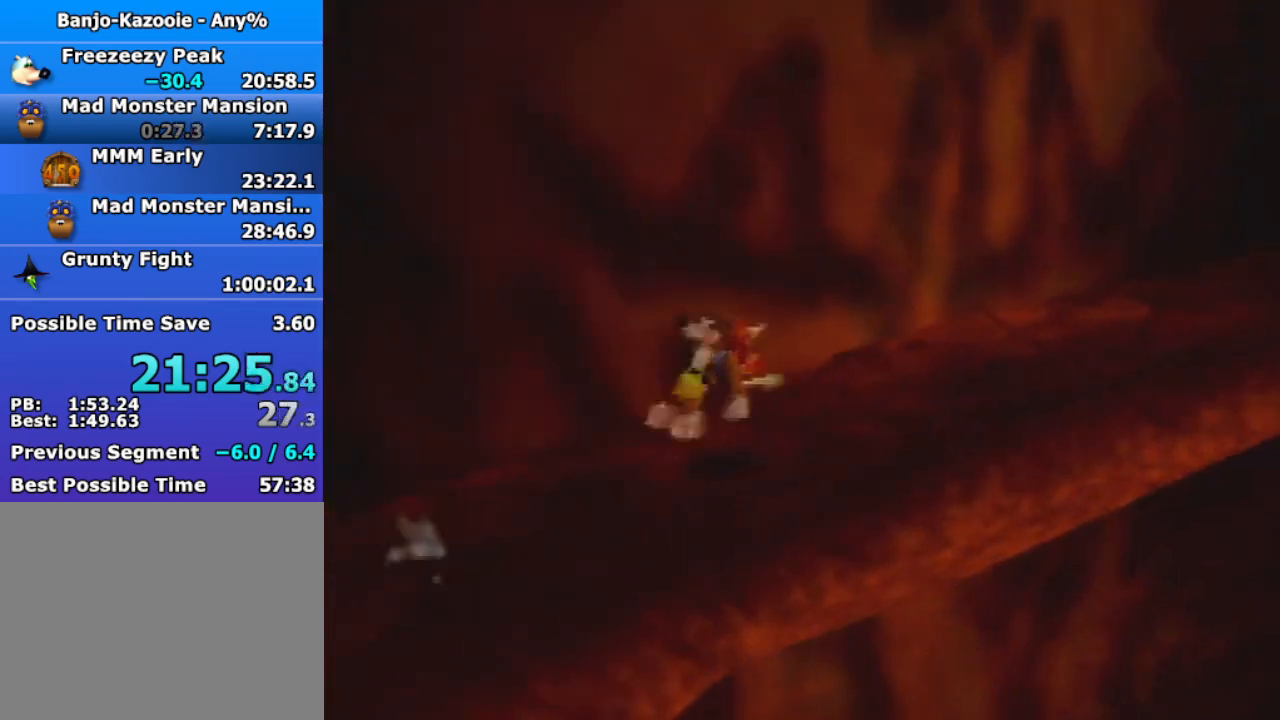
{"buttons": ["Z"], "left_stick": "up-right", "events": [[167, "A", "down"], [233, "A", "up"], [333, "C_LEFT", "down"], [400, "C_LEFT", "up"]]}
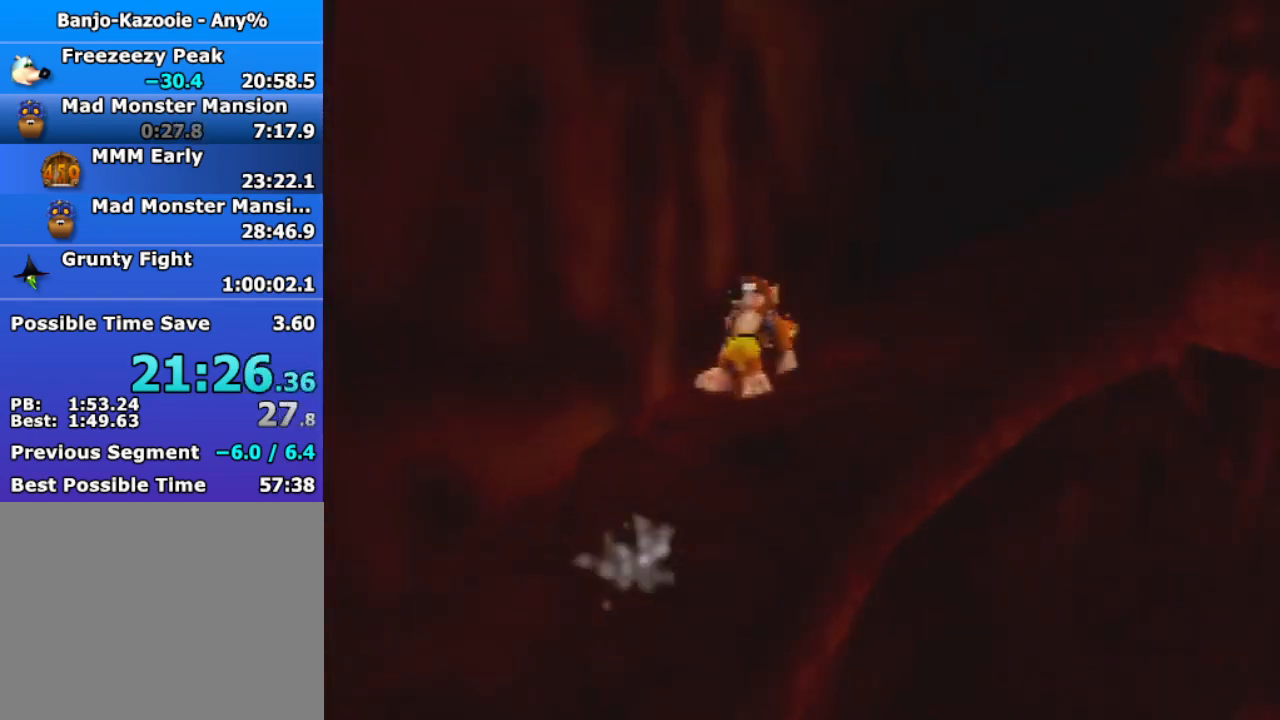
{"buttons": ["Z"], "left_stick": "up-right", "events": [[200, "A", "down"], [267, "A", "up"]]}
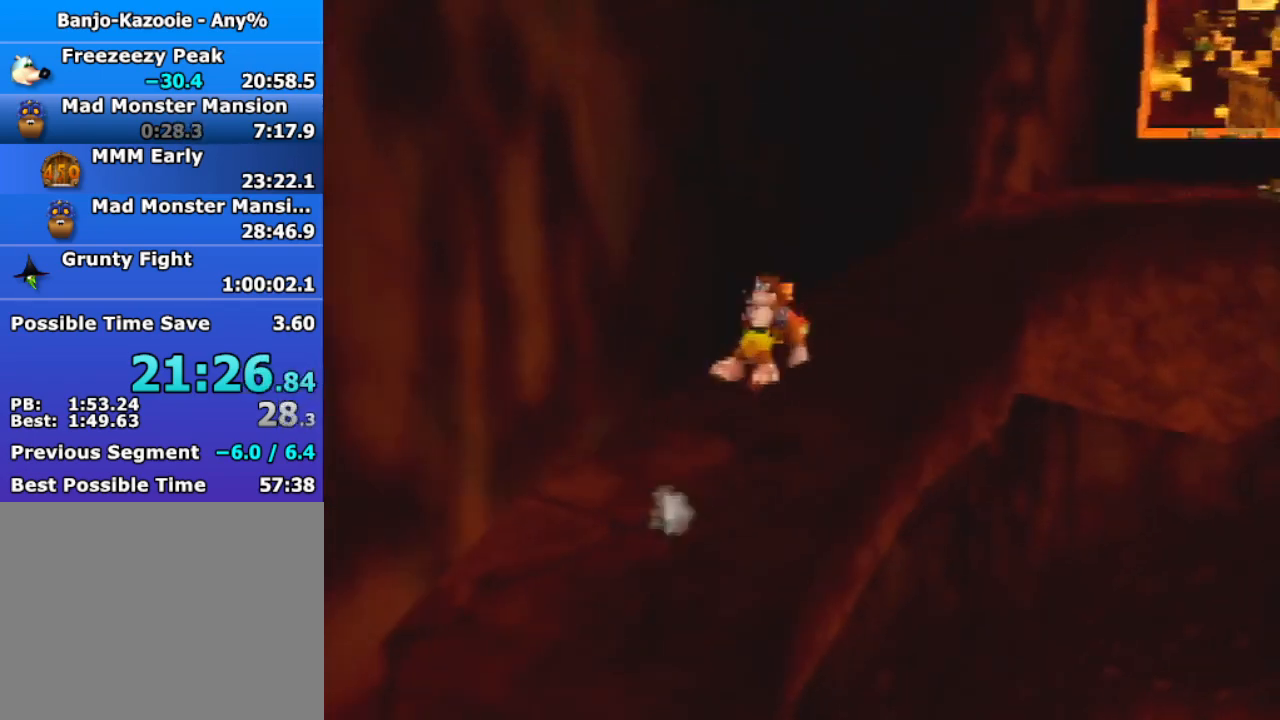
{"buttons": ["Z"], "left_stick": "up-right", "events": [[233, "A", "down"], [267, "A", "up"]]}
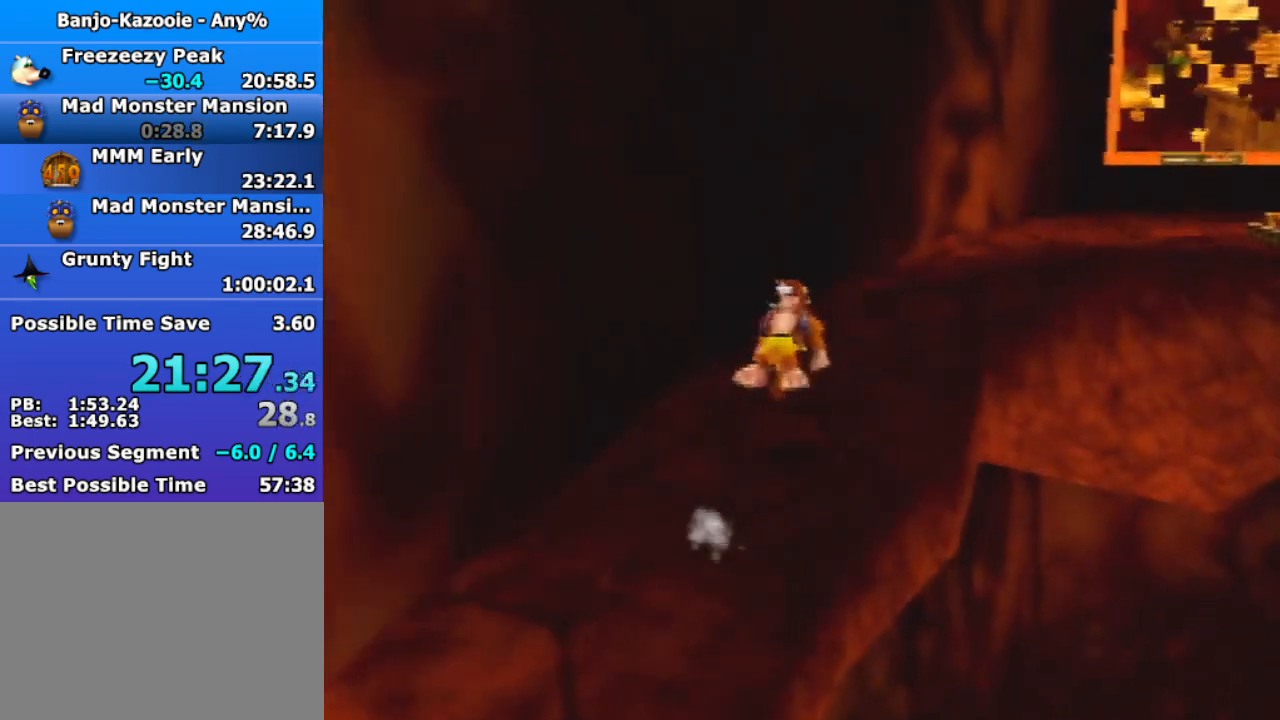
{"buttons": ["Z"], "left_stick": "up-right", "events": []}
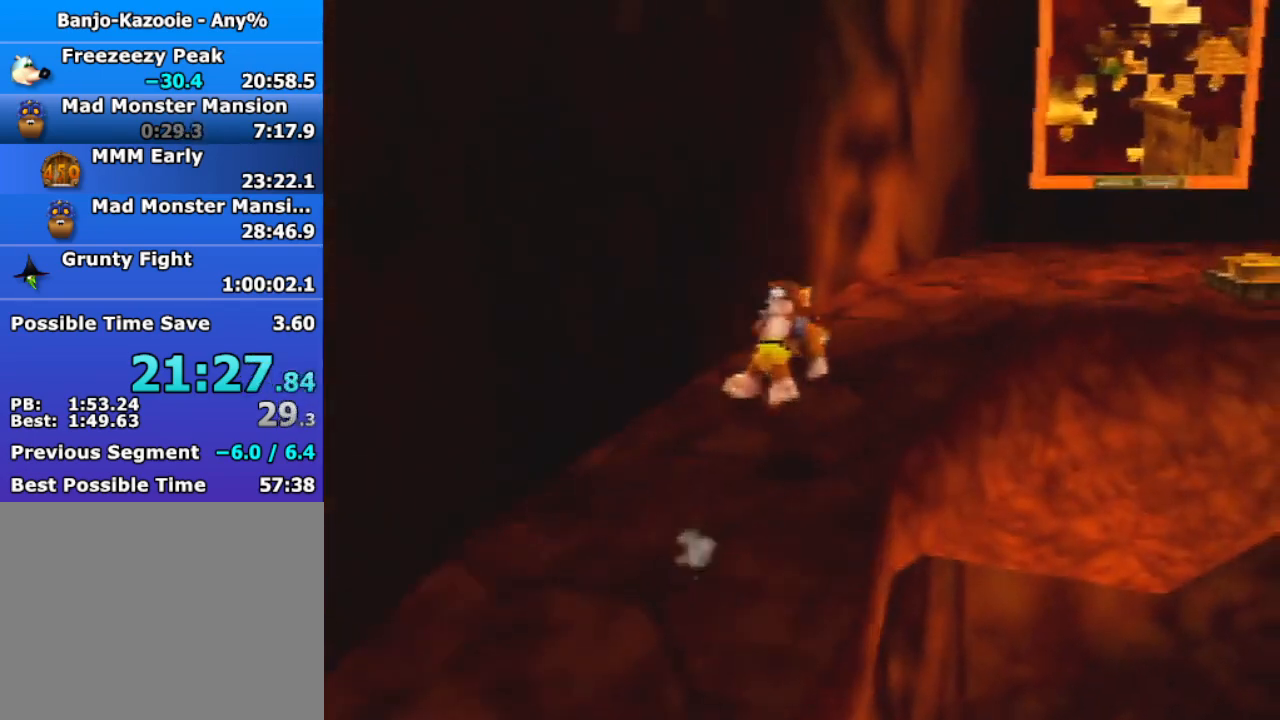
{"buttons": ["A", "Z"], "left_stick": "up-right", "events": [[300, "A", "down"]]}
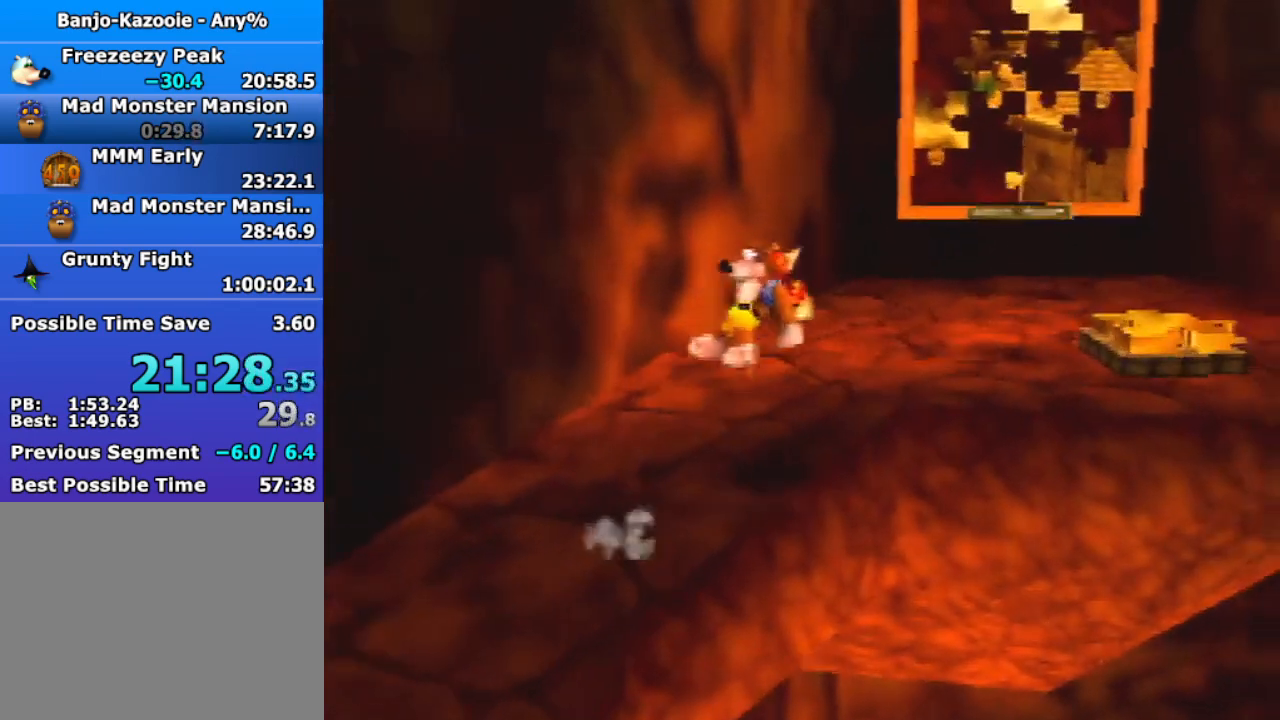
{"buttons": ["Z"], "left_stick": "up-right", "events": [[100, "A", "up"]]}
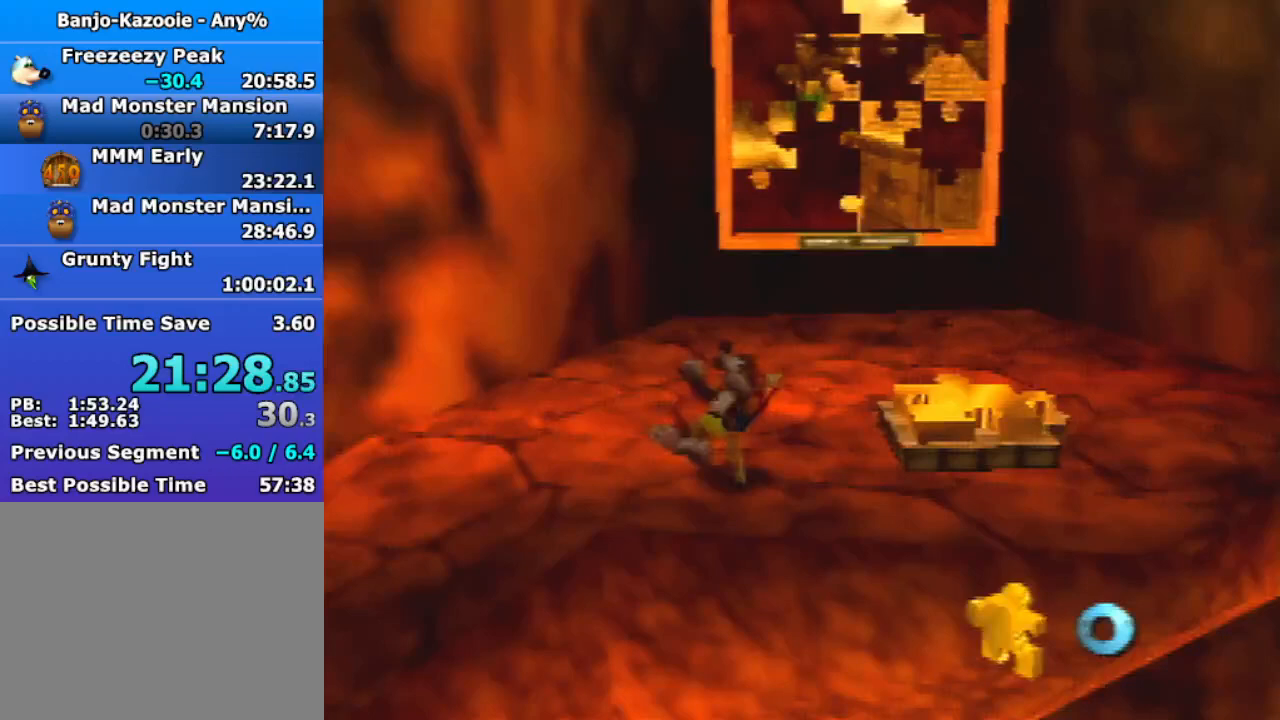
{"buttons": ["Z"], "left_stick": "right", "events": [[67, "A", "down"], [200, "left_stick", "right"], [400, "A", "up"]]}
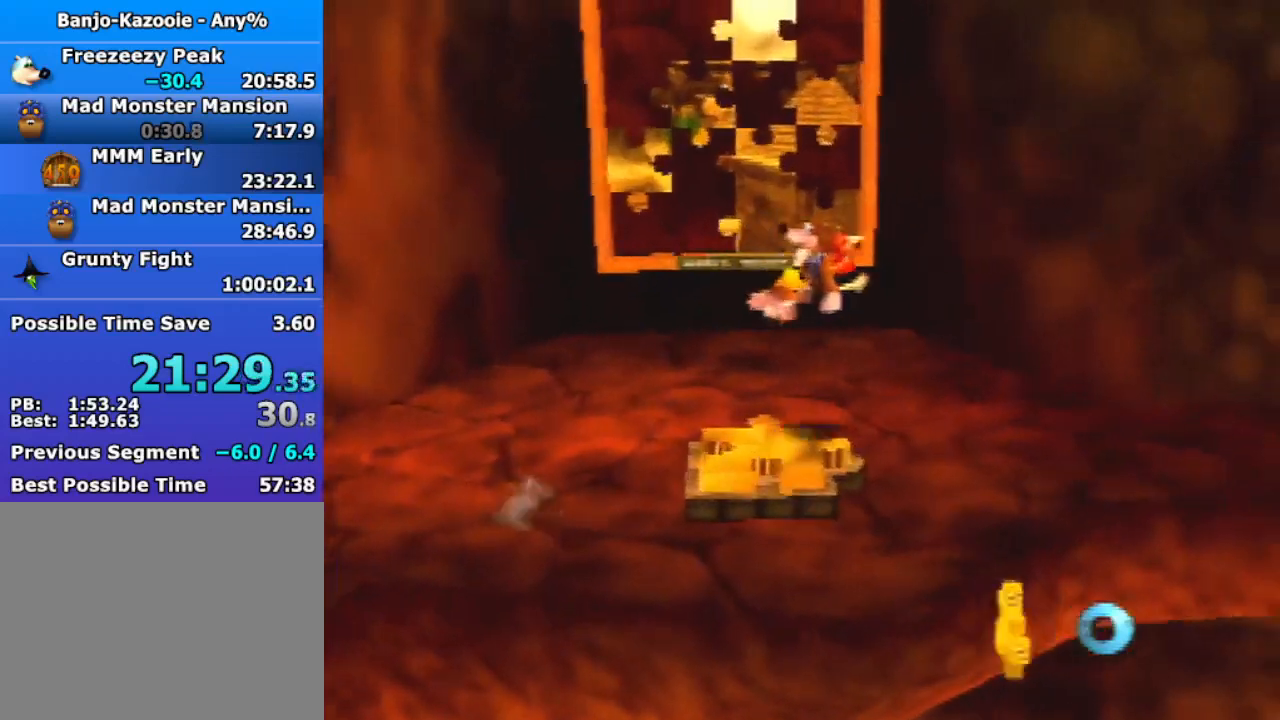
{"buttons": ["Z"], "left_stick": "right", "events": [[367, "A", "down"], [433, "A", "up"]]}
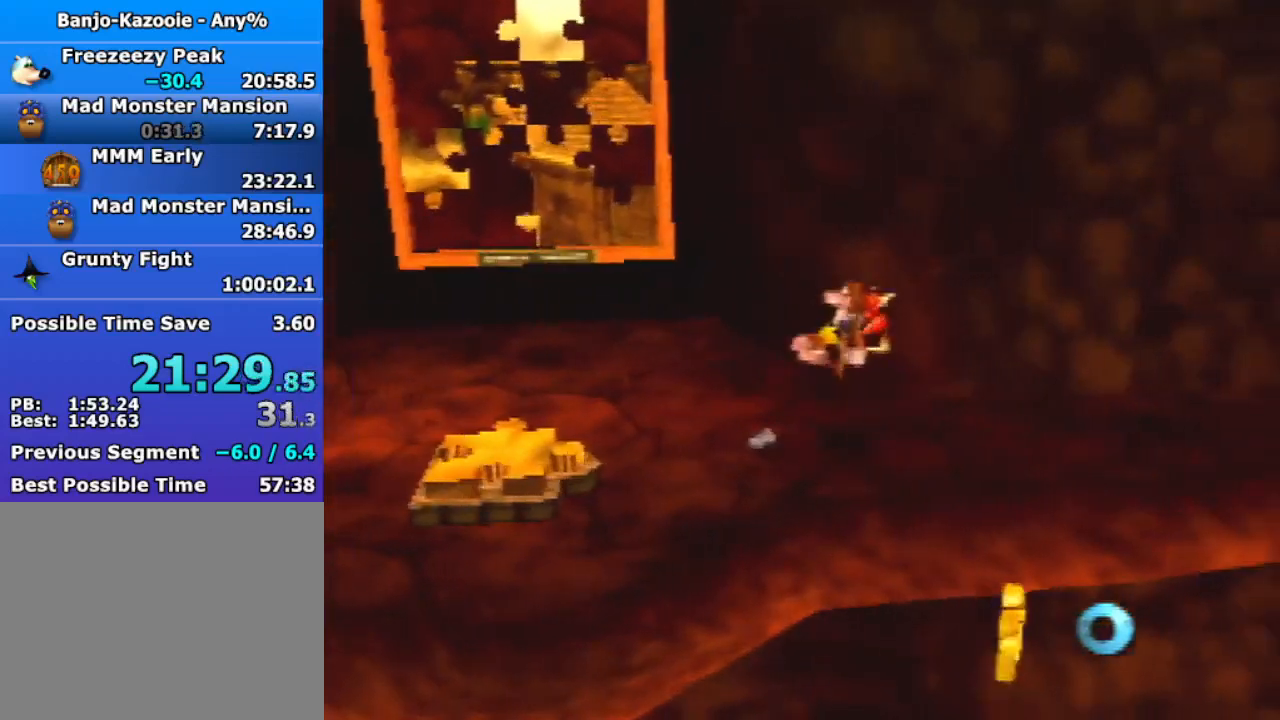
{"buttons": ["A", "Z"], "left_stick": "right", "events": [[500, "A", "down"]]}
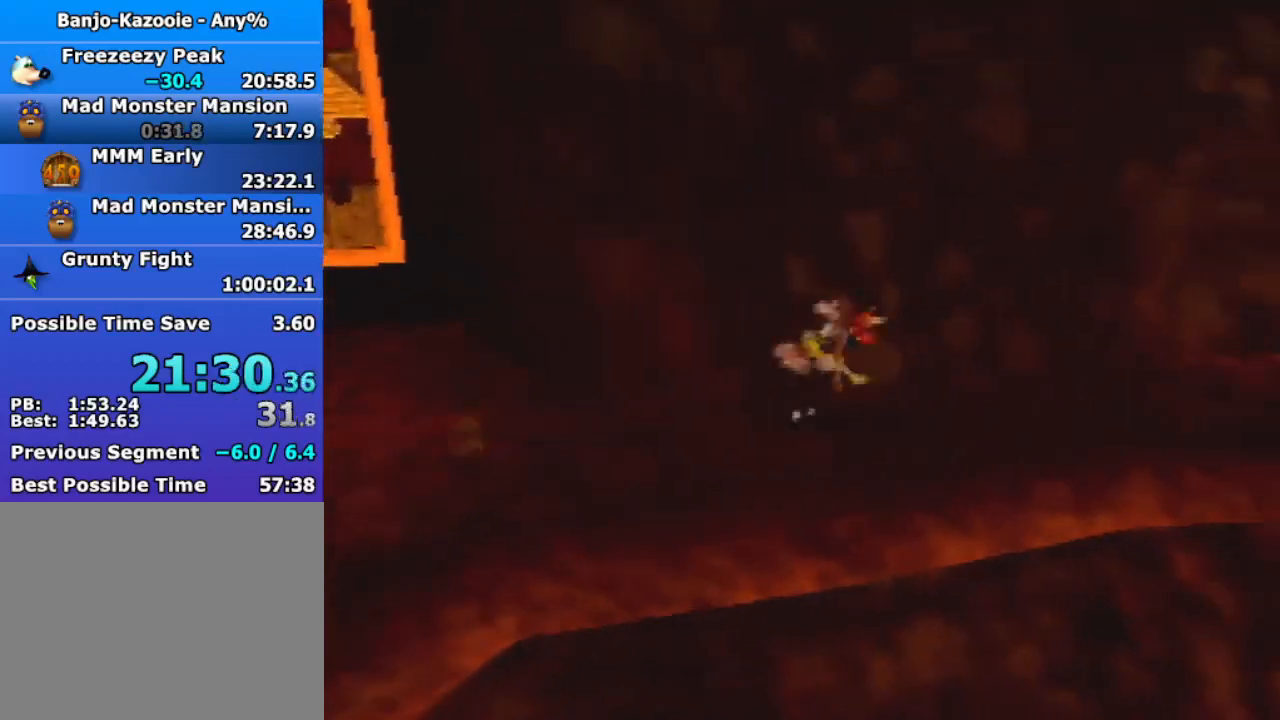
{"buttons": ["Z"], "left_stick": "up-right", "events": [[67, "A", "up"], [267, "left_stick", "up-right"]]}
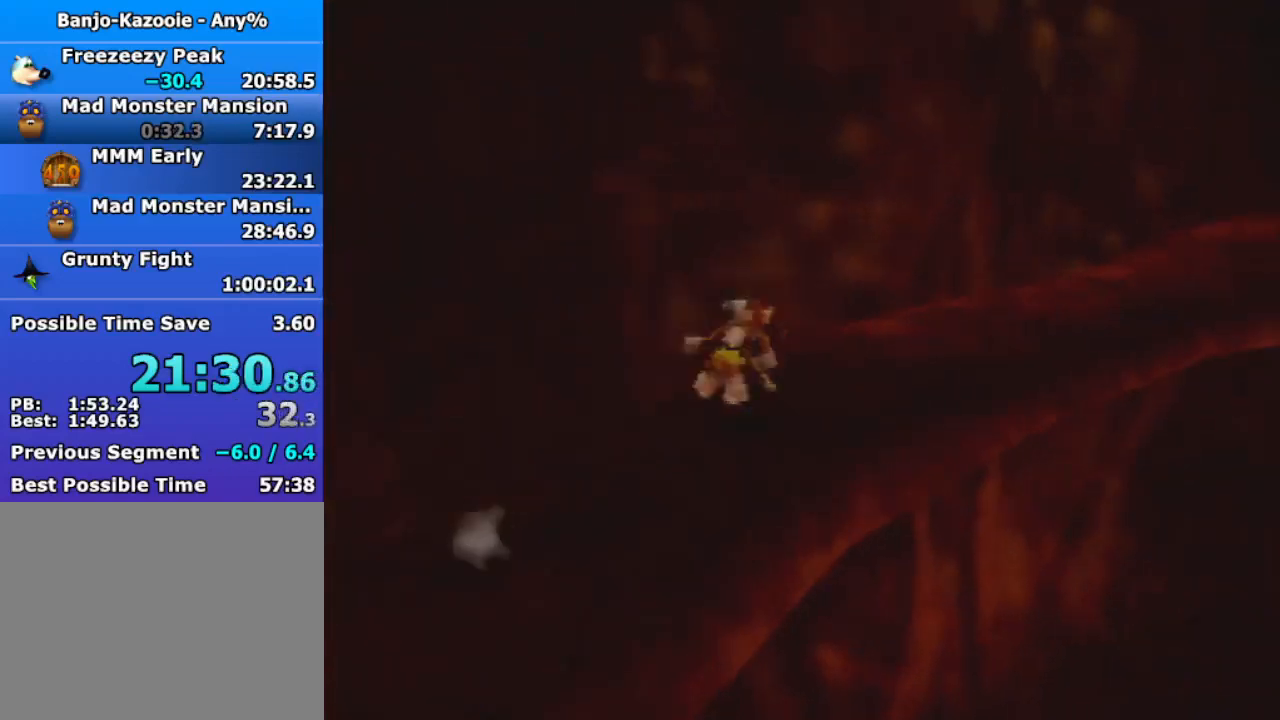
{"buttons": ["Z"], "left_stick": "up-right", "events": [[67, "A", "down"], [133, "A", "up"]]}
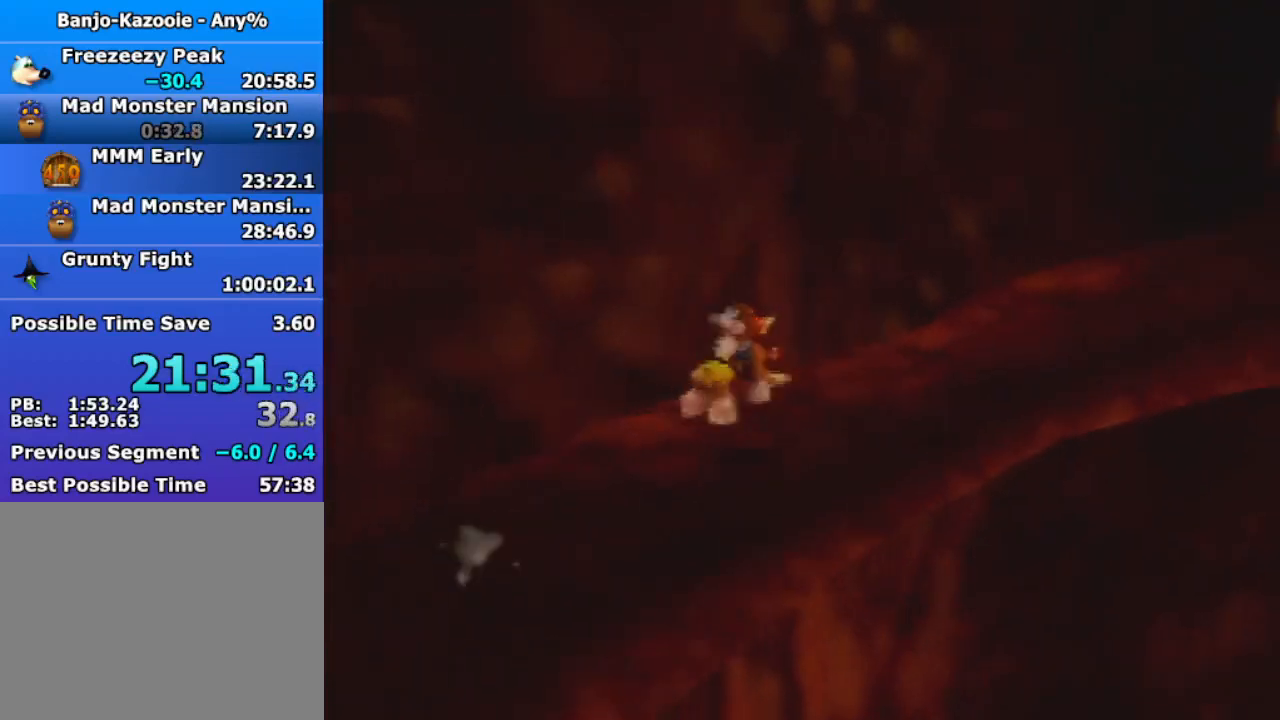
{"buttons": ["Z"], "left_stick": "up-right", "events": [[100, "A", "down"], [200, "A", "up"]]}
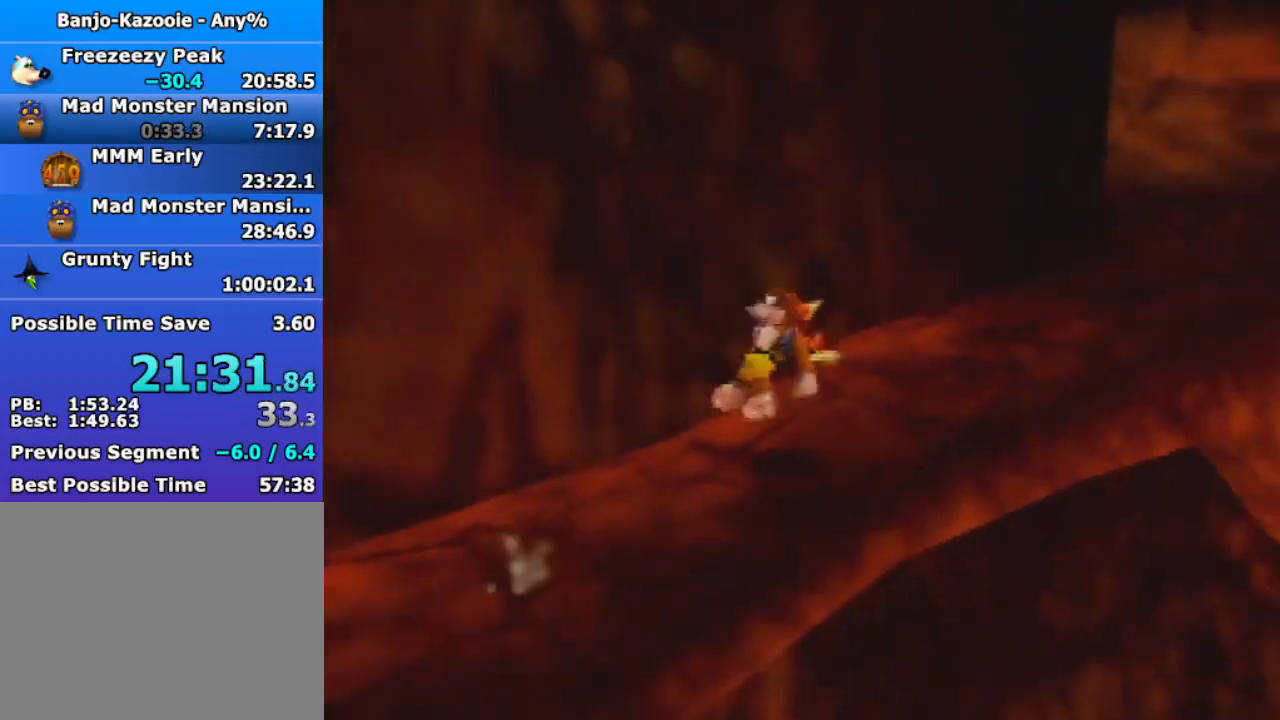
{"buttons": ["Z"], "left_stick": "up-right", "events": [[167, "A", "down"], [233, "A", "up"]]}
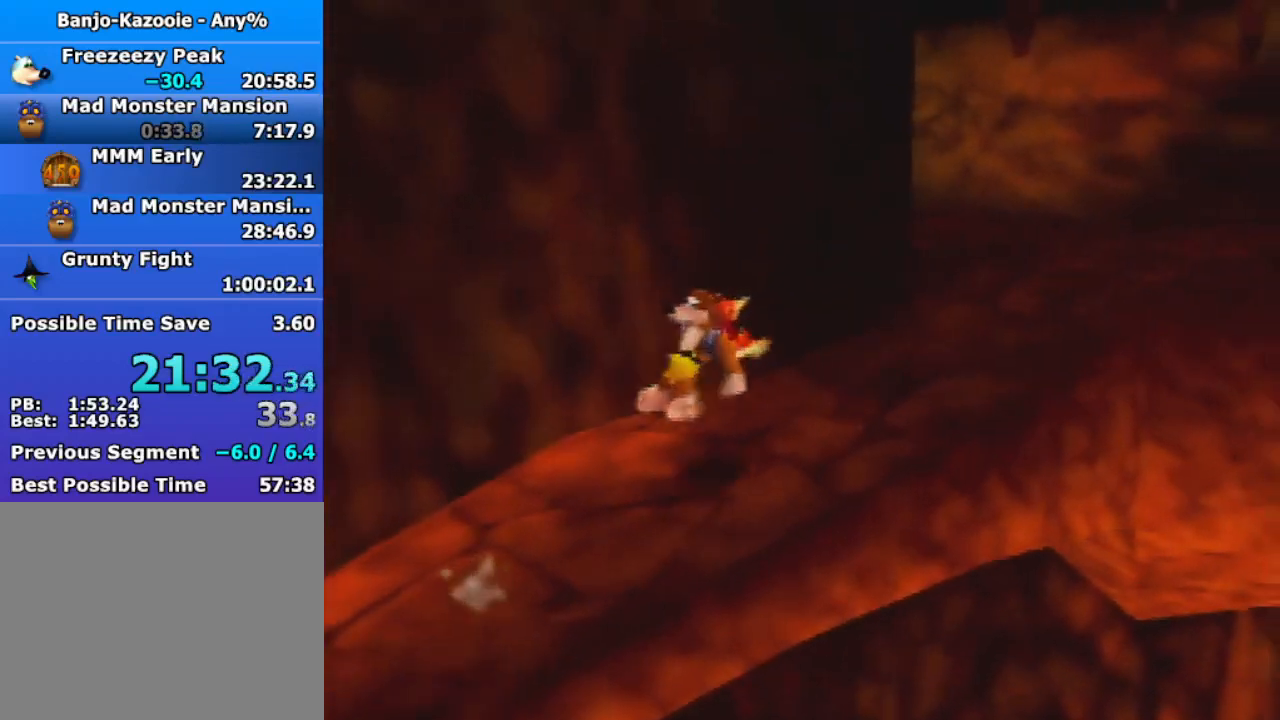
{"buttons": ["A", "Z"], "left_stick": "up", "events": [[267, "A", "down"], [467, "left_stick", "up"]]}
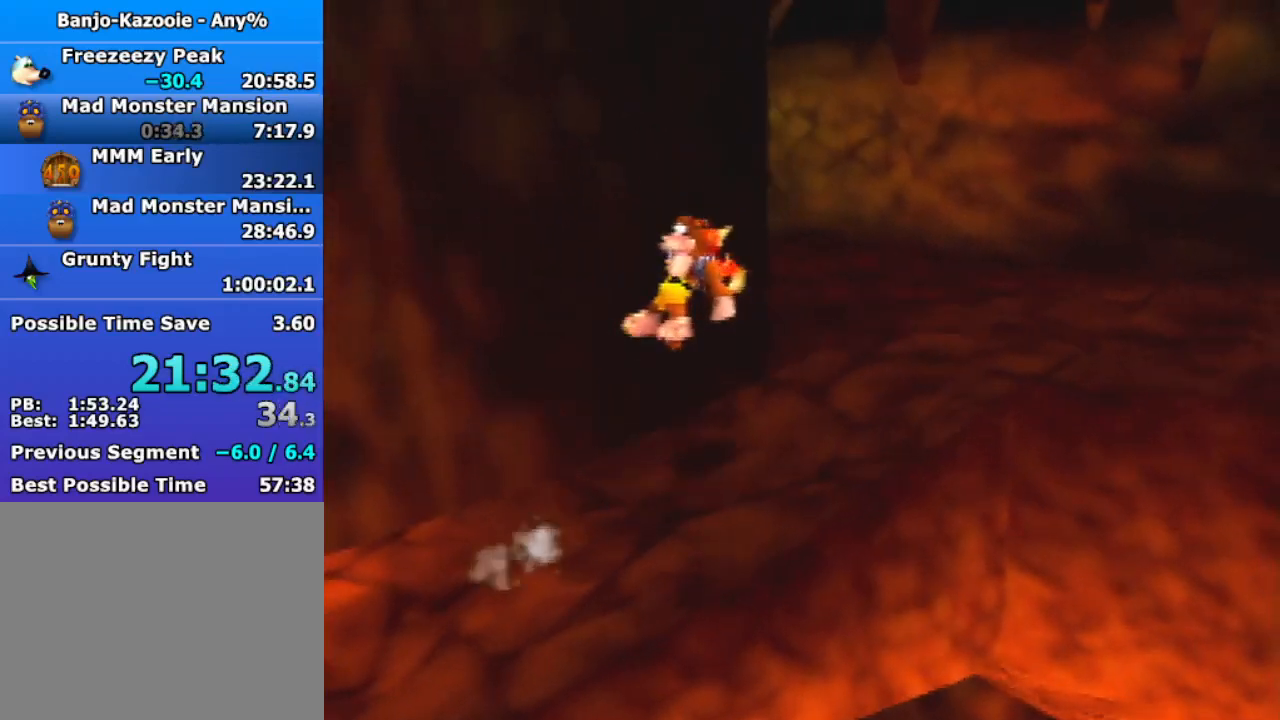
{"buttons": ["Z"], "left_stick": "up", "events": [[267, "A", "up"]]}
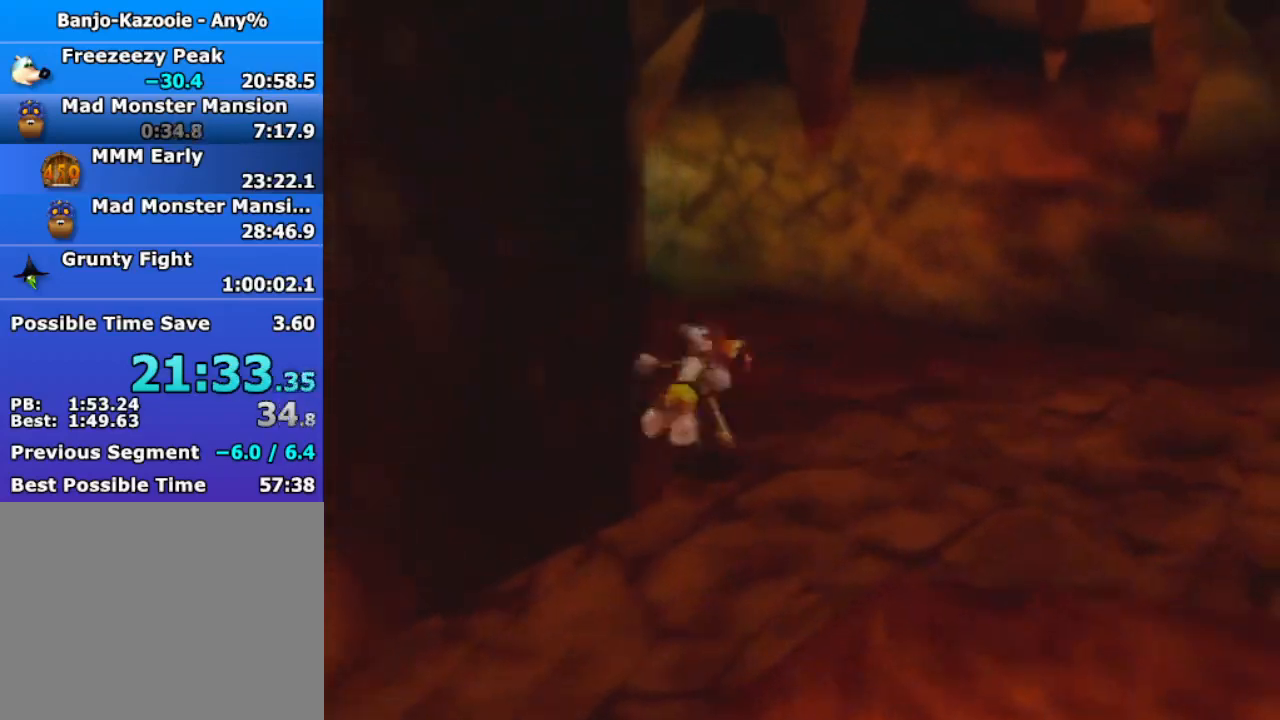
{"buttons": ["A", "Z"], "left_stick": "up", "events": [[67, "C_RIGHT", "down"], [167, "C_RIGHT", "up"], [467, "A", "down"]]}
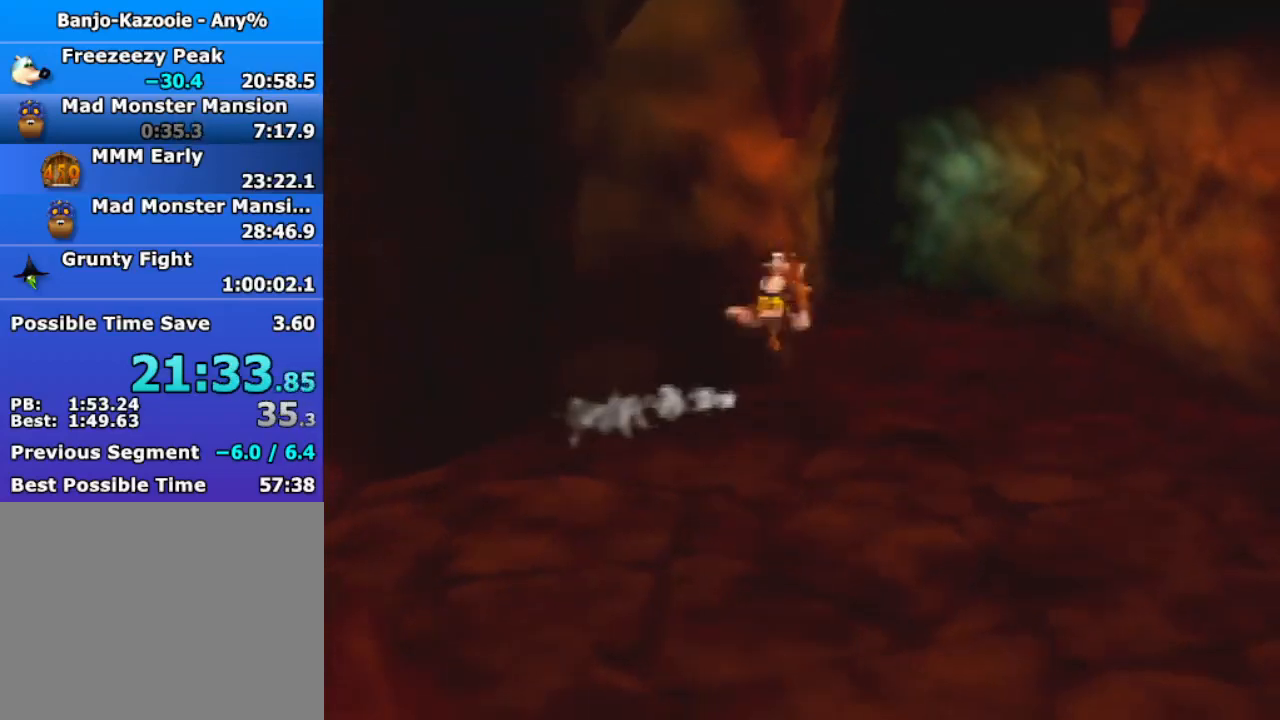
{"buttons": ["Z"], "left_stick": "up", "events": [[33, "A", "up"]]}
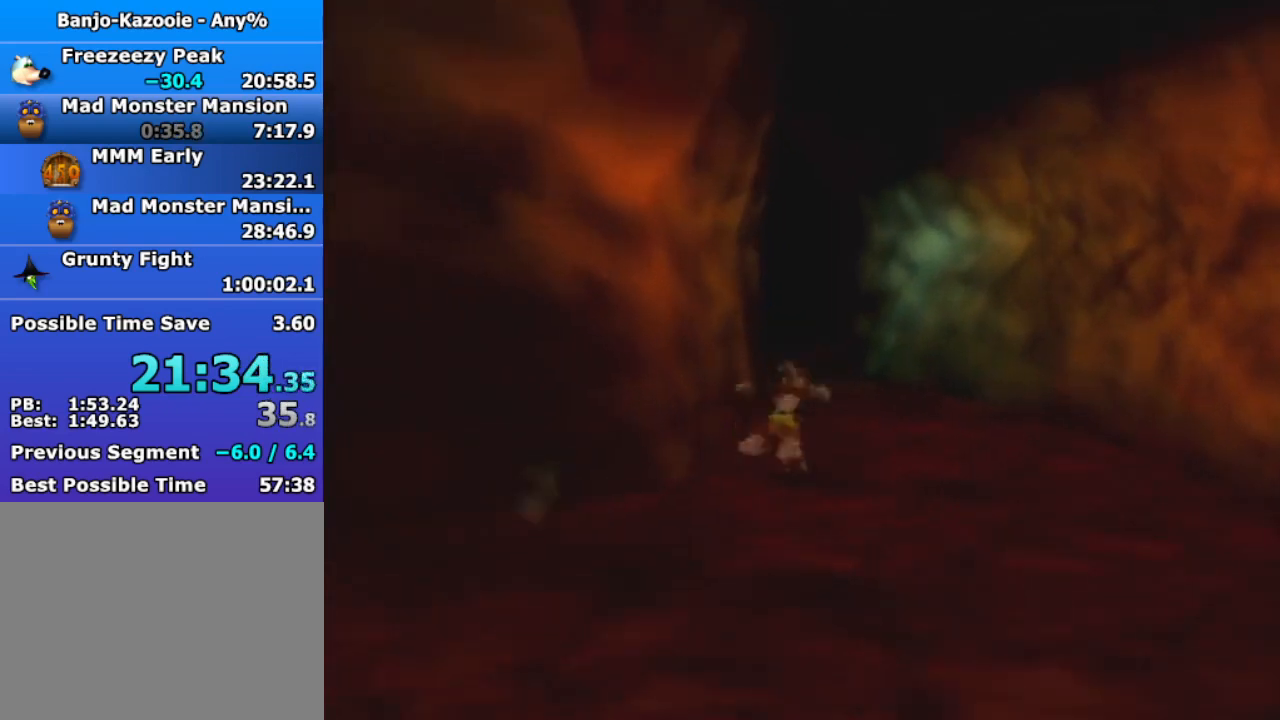
{"buttons": ["A", "Z"], "left_stick": "up", "events": [[433, "A", "down"]]}
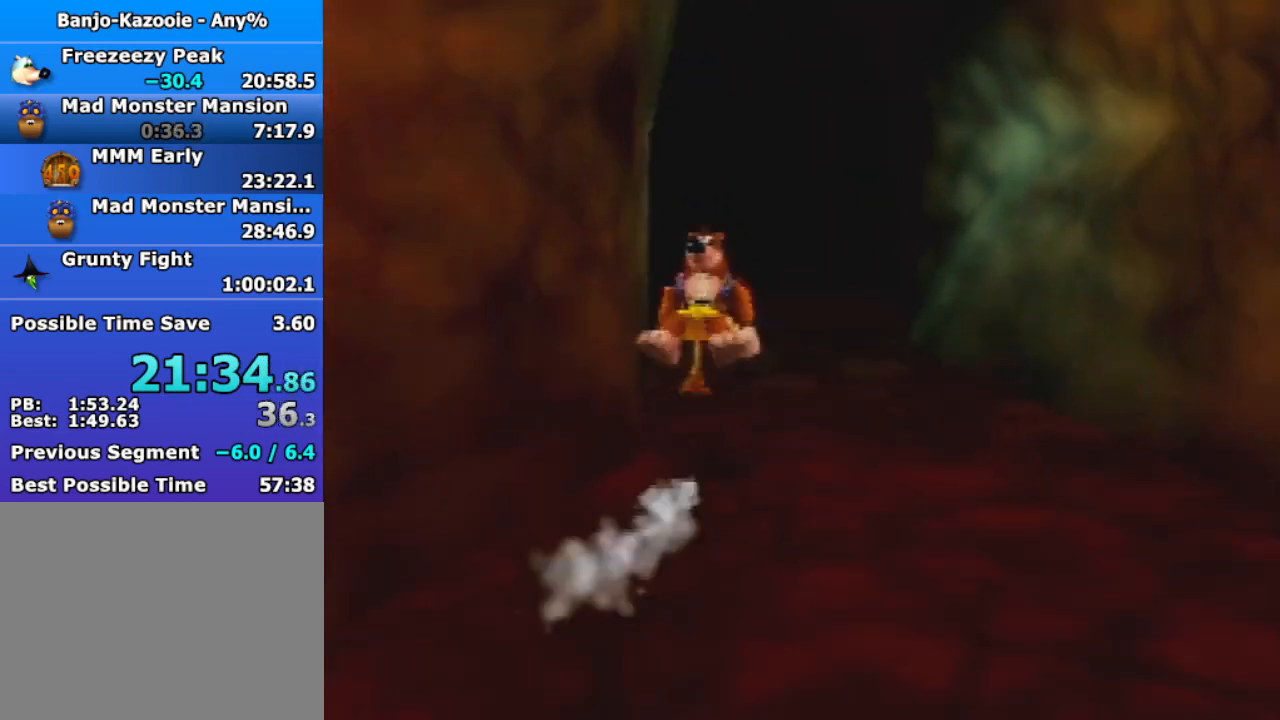
{"buttons": ["Z"], "left_stick": "up", "events": [[167, "A", "up"]]}
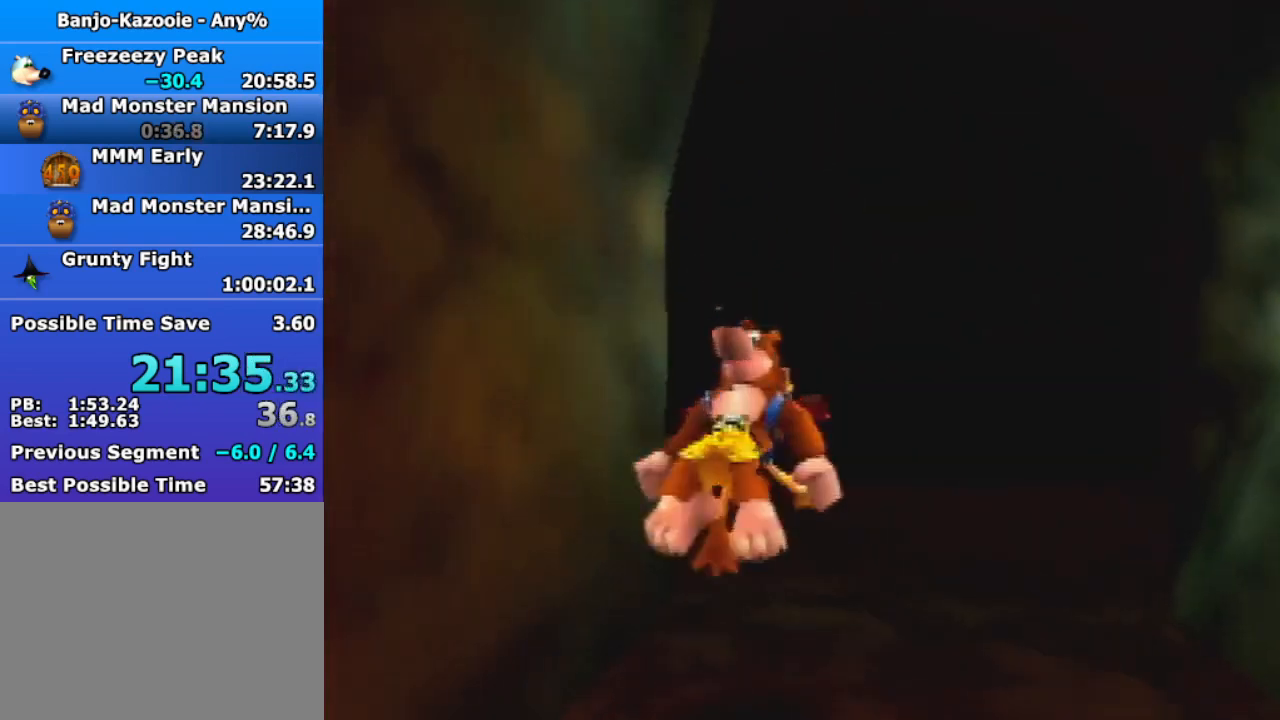
{"buttons": ["Z"], "left_stick": "up", "events": [[367, "A", "down"], [467, "A", "up"]]}